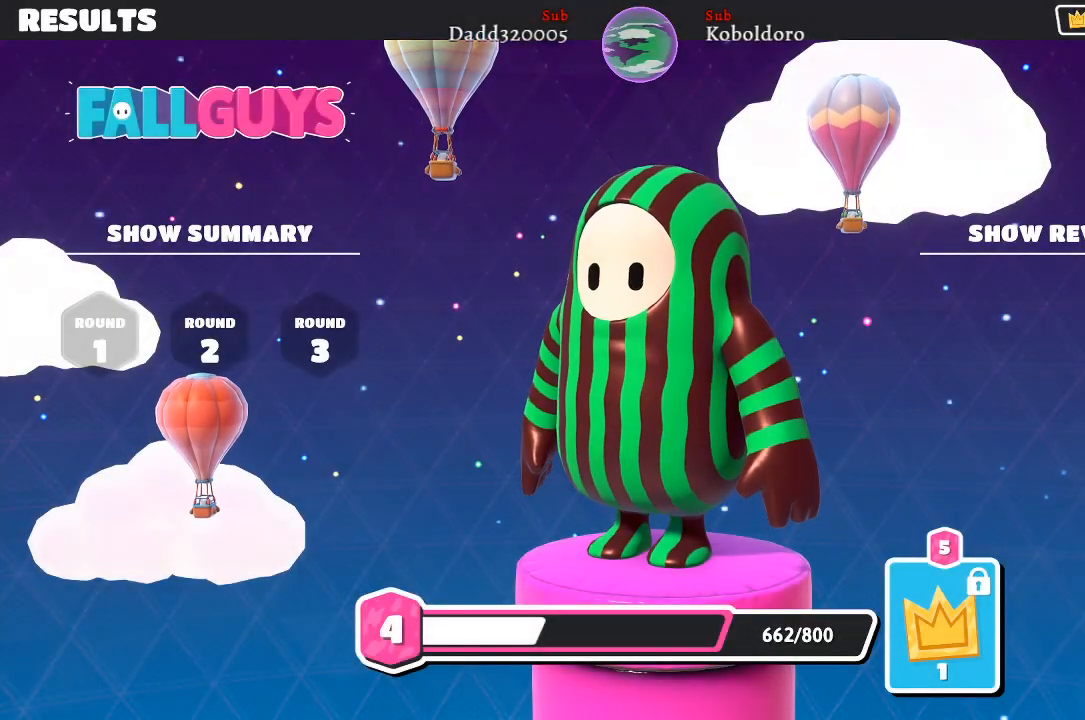
Gameplay with a controller (Xbox layout); each line is a JSON object with the inputs held at the frame after it. "events" lists button and stick changes between this image and that frame as [ms after this image, input, new state], when the widget could be followed in between. Not read: L3 R3.
{"buttons": [], "left_stick": "center", "right_stick": "center", "events": []}
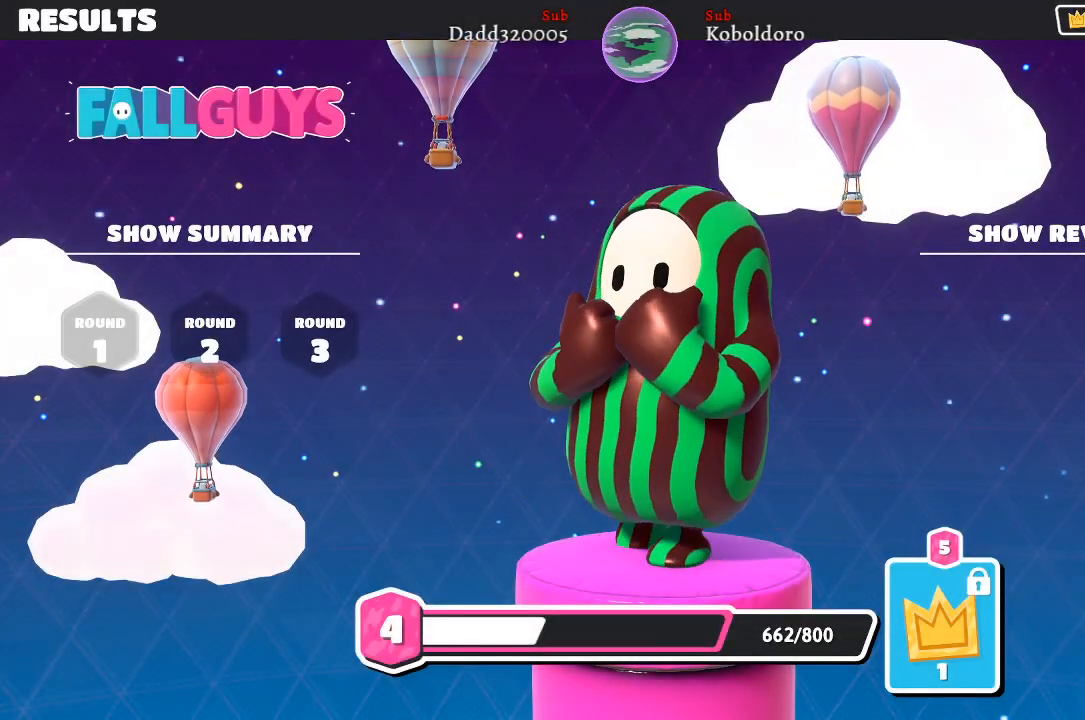
{"buttons": [], "left_stick": "center", "right_stick": "center", "events": []}
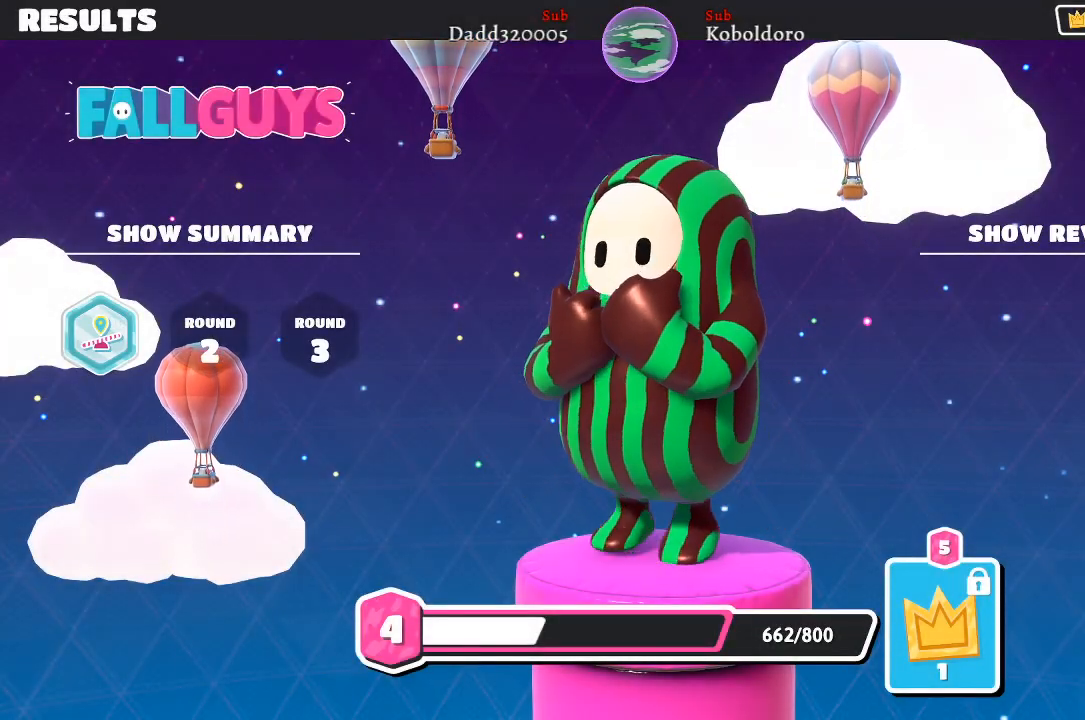
{"buttons": [], "left_stick": "center", "right_stick": "center", "events": []}
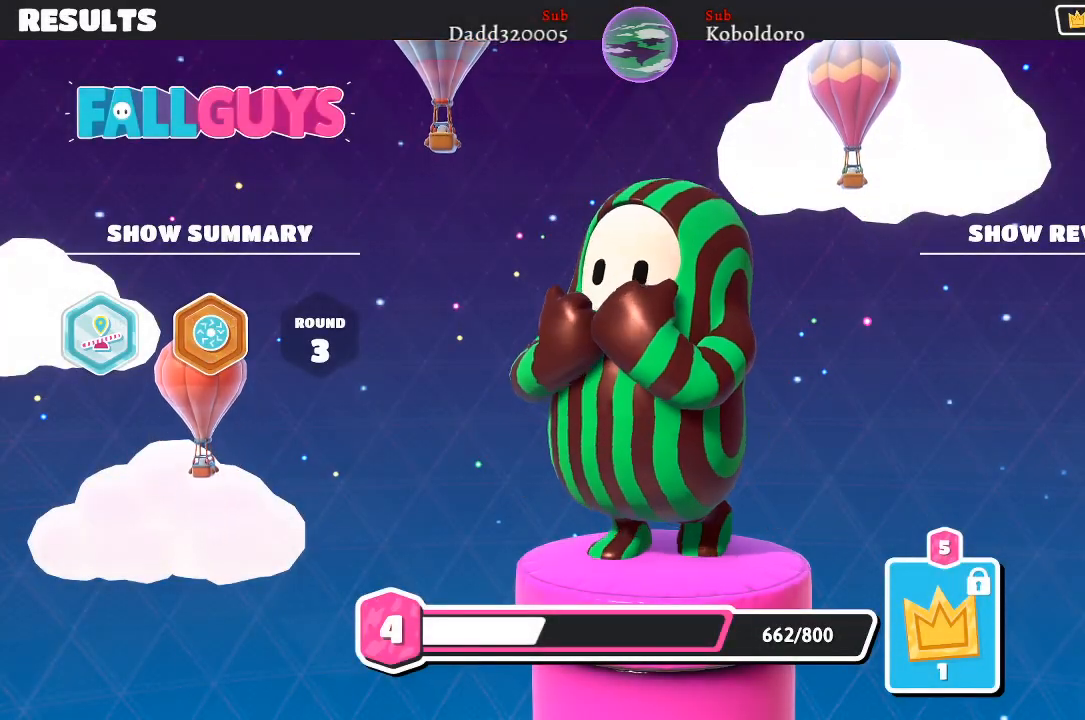
{"buttons": [], "left_stick": "center", "right_stick": "center", "events": []}
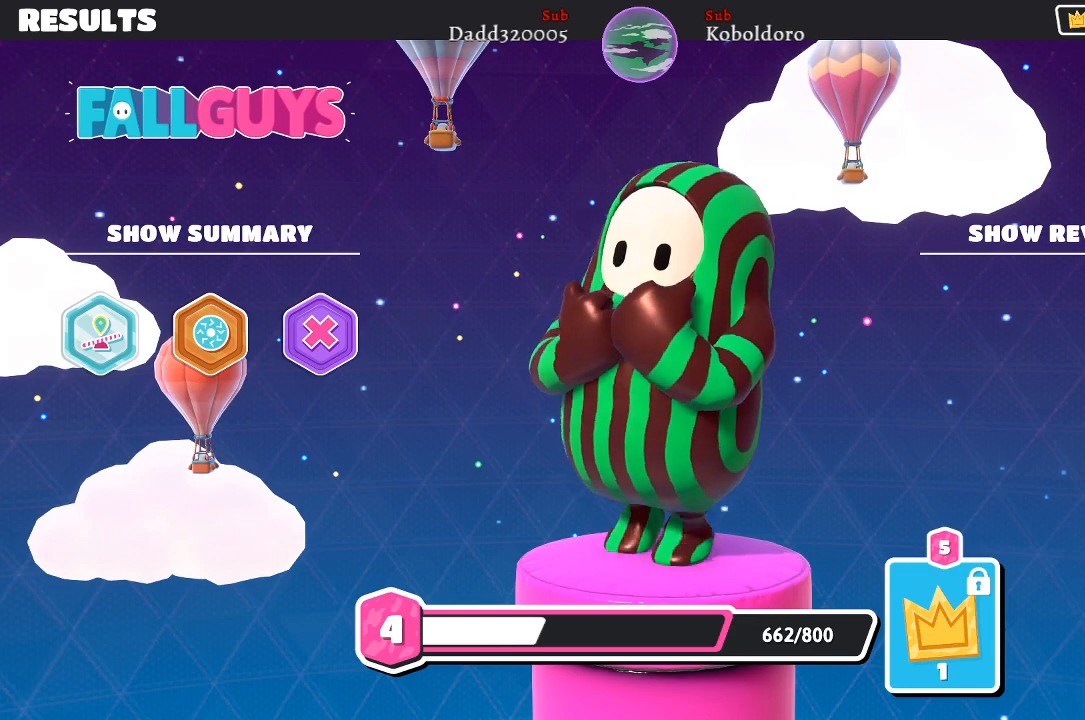
{"buttons": [], "left_stick": "center", "right_stick": "center", "events": []}
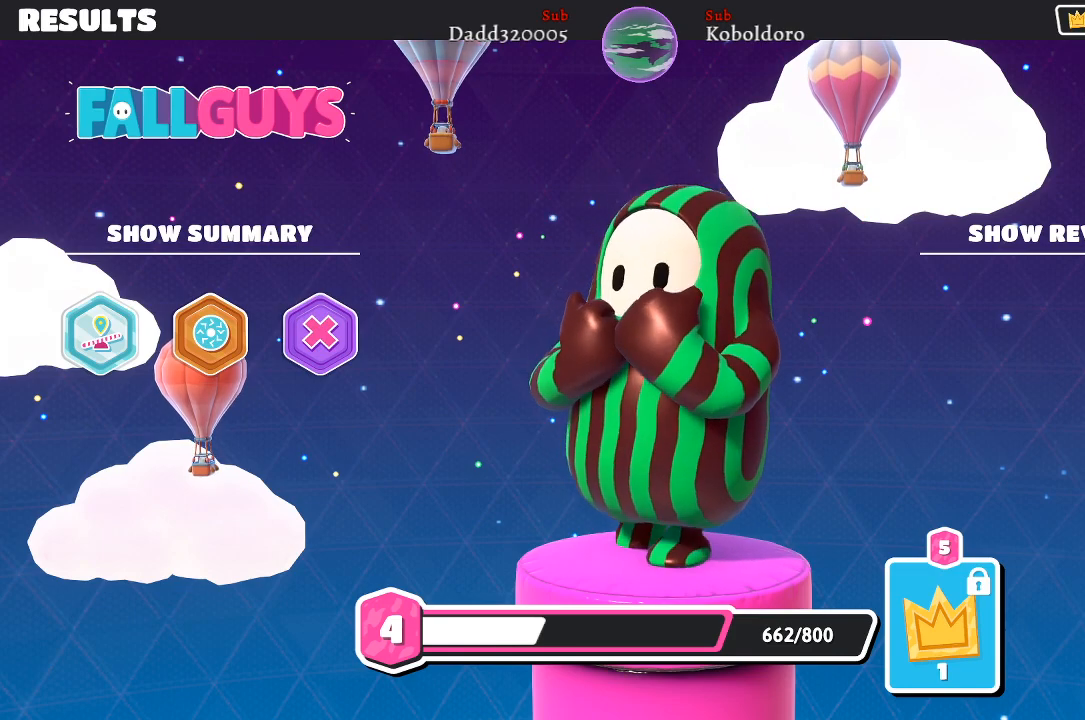
{"buttons": [], "left_stick": "center", "right_stick": "center", "events": [[317, "A", "down"], [433, "A", "up"]]}
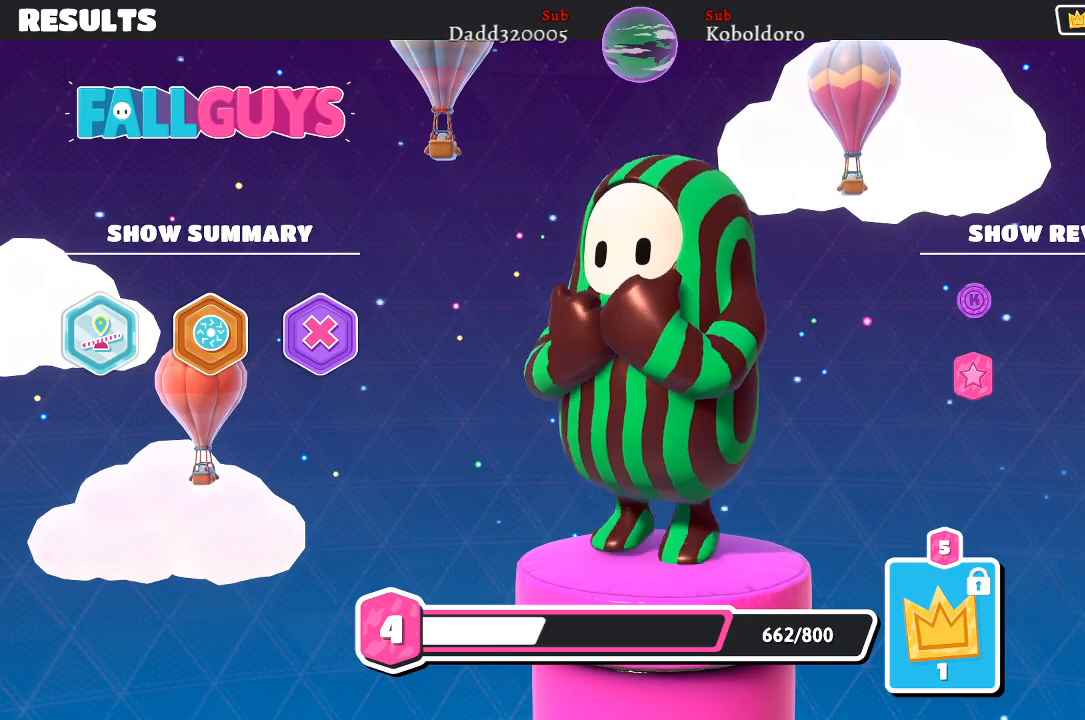
{"buttons": [], "left_stick": "center", "right_stick": "center", "events": []}
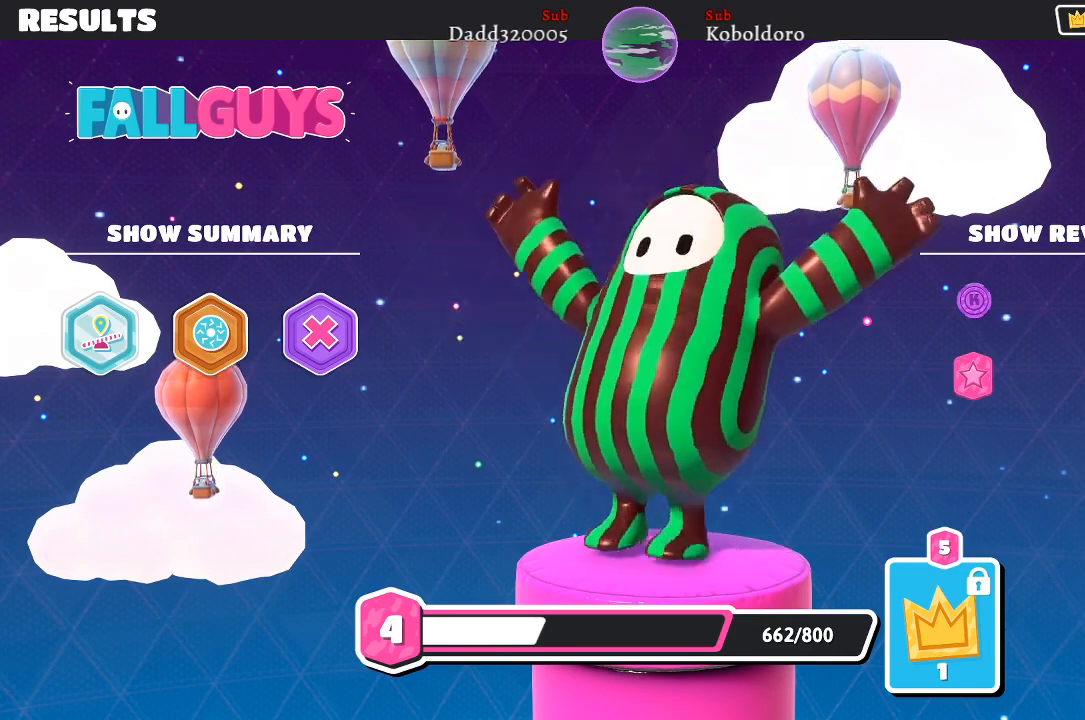
{"buttons": [], "left_stick": "center", "right_stick": "center", "events": [[367, "A", "down"], [483, "A", "up"]]}
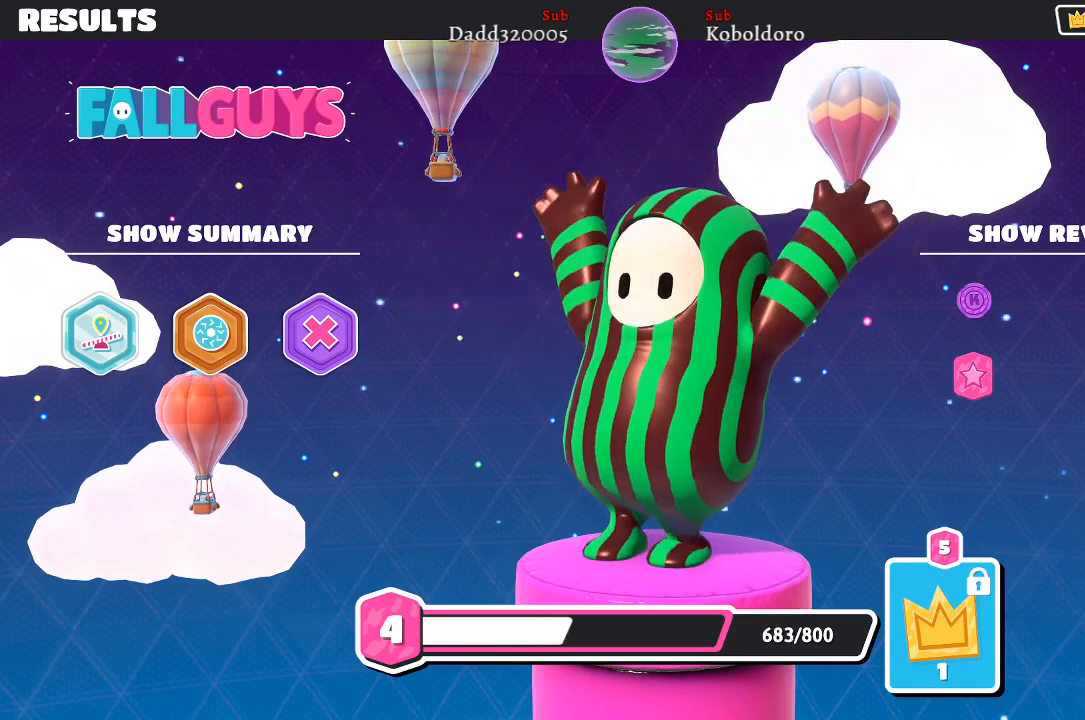
{"buttons": [], "left_stick": "center", "right_stick": "center", "events": []}
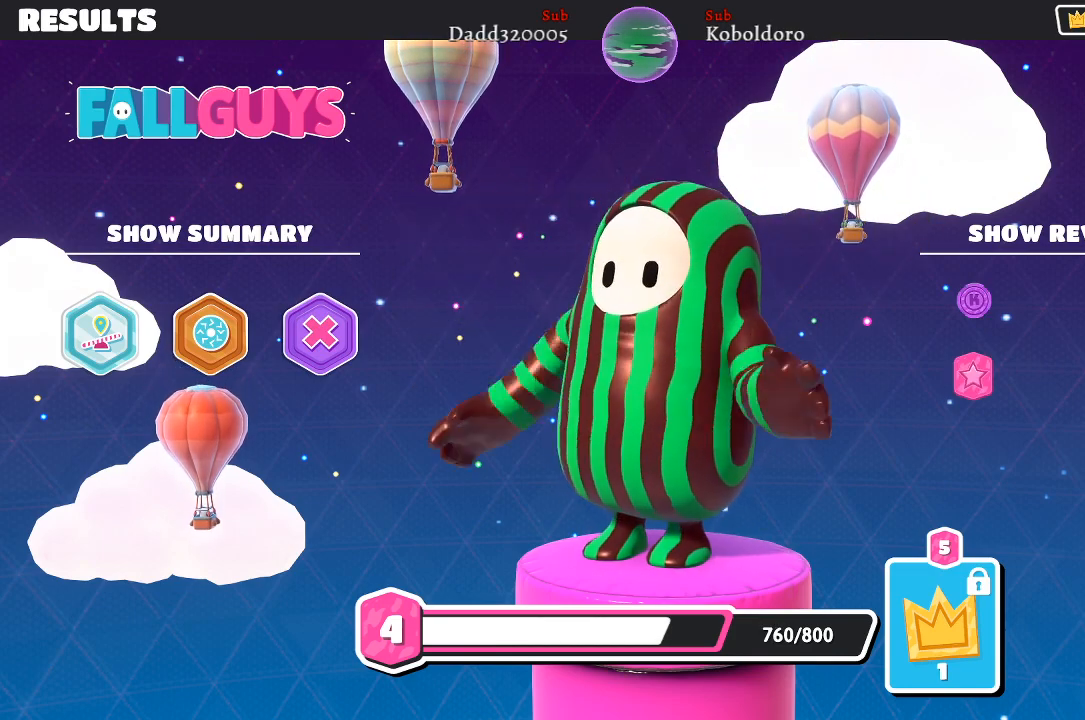
{"buttons": [], "left_stick": "center", "right_stick": "center", "events": [[267, "A", "down"], [417, "A", "up"]]}
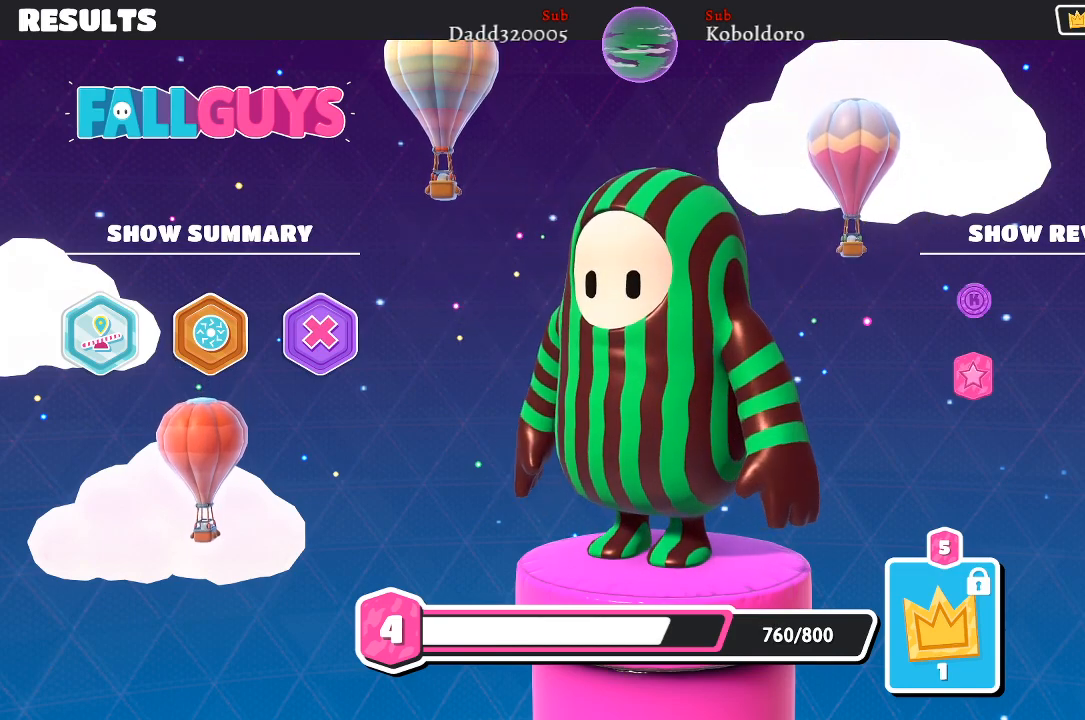
{"buttons": [], "left_stick": "center", "right_stick": "center", "events": []}
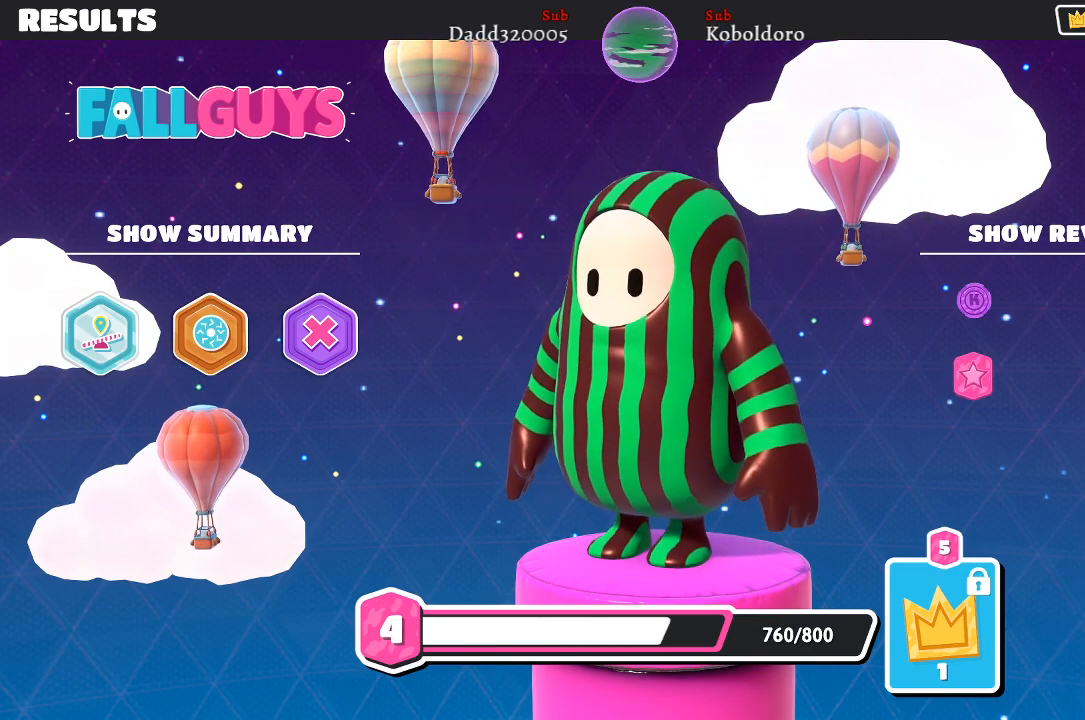
{"buttons": [], "left_stick": "center", "right_stick": "center", "events": [[283, "A", "down"], [433, "A", "up"]]}
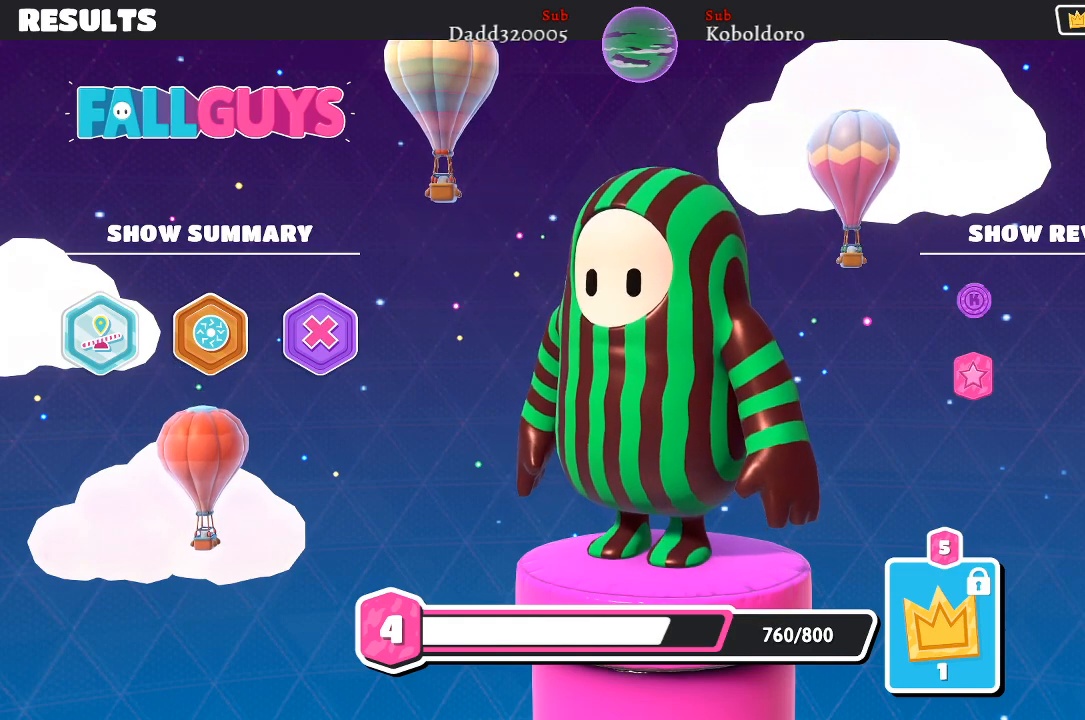
{"buttons": [], "left_stick": "center", "right_stick": "center", "events": []}
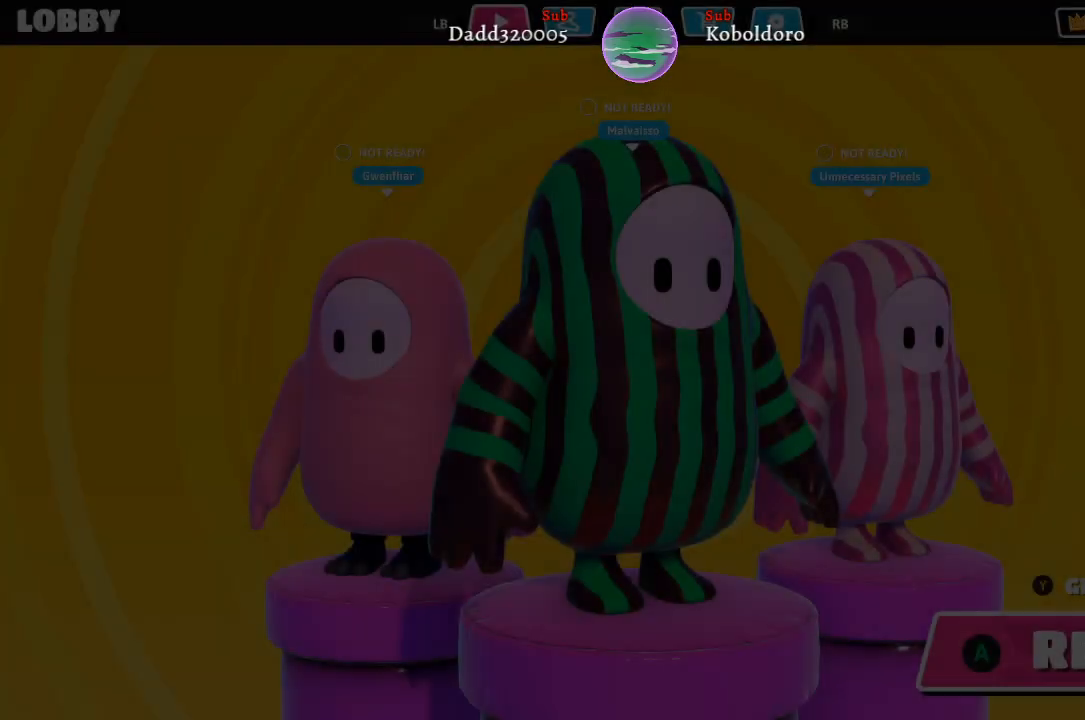
{"buttons": [], "left_stick": "center", "right_stick": "center", "events": []}
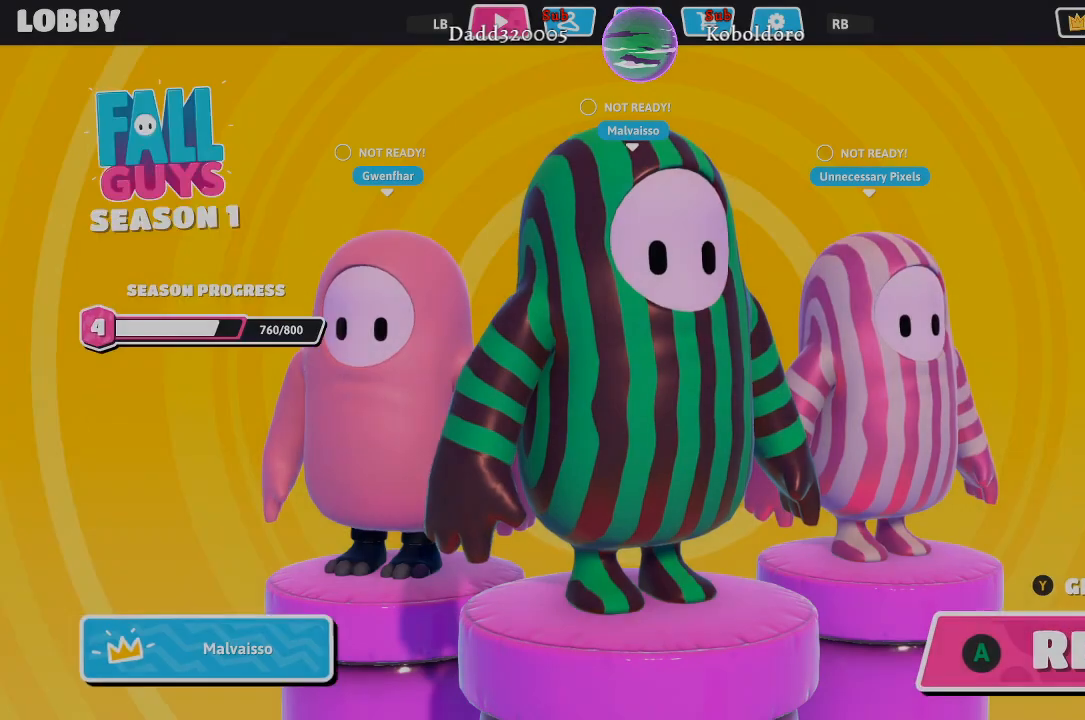
{"buttons": [], "left_stick": "center", "right_stick": "center", "events": []}
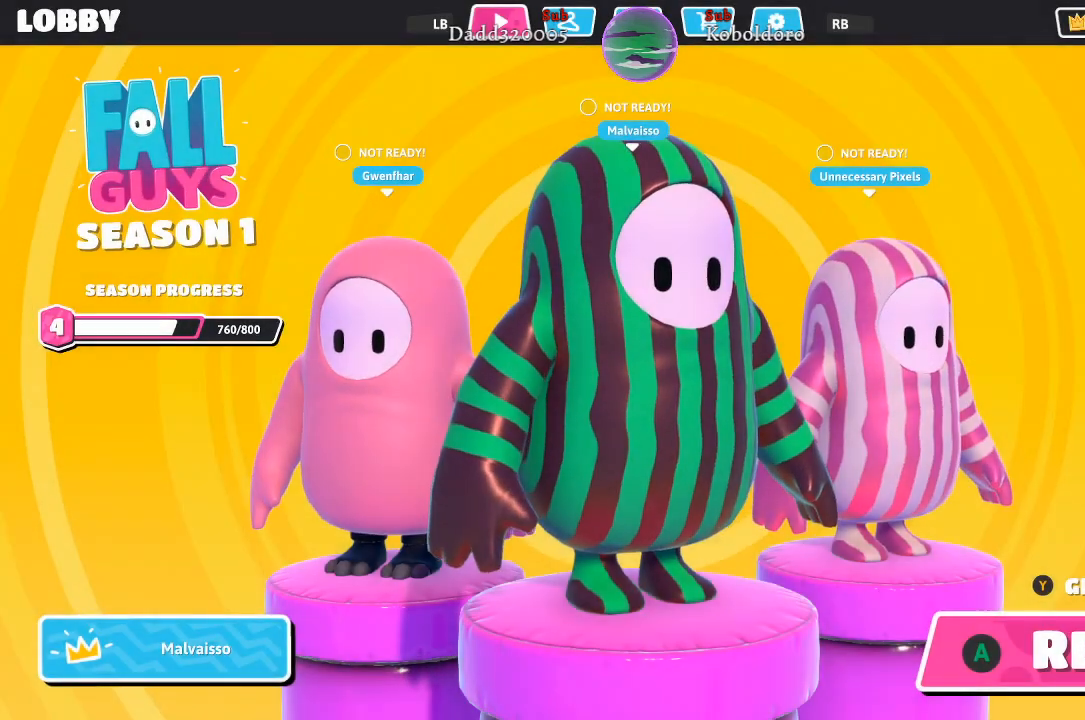
{"buttons": [], "left_stick": "center", "right_stick": "center", "events": []}
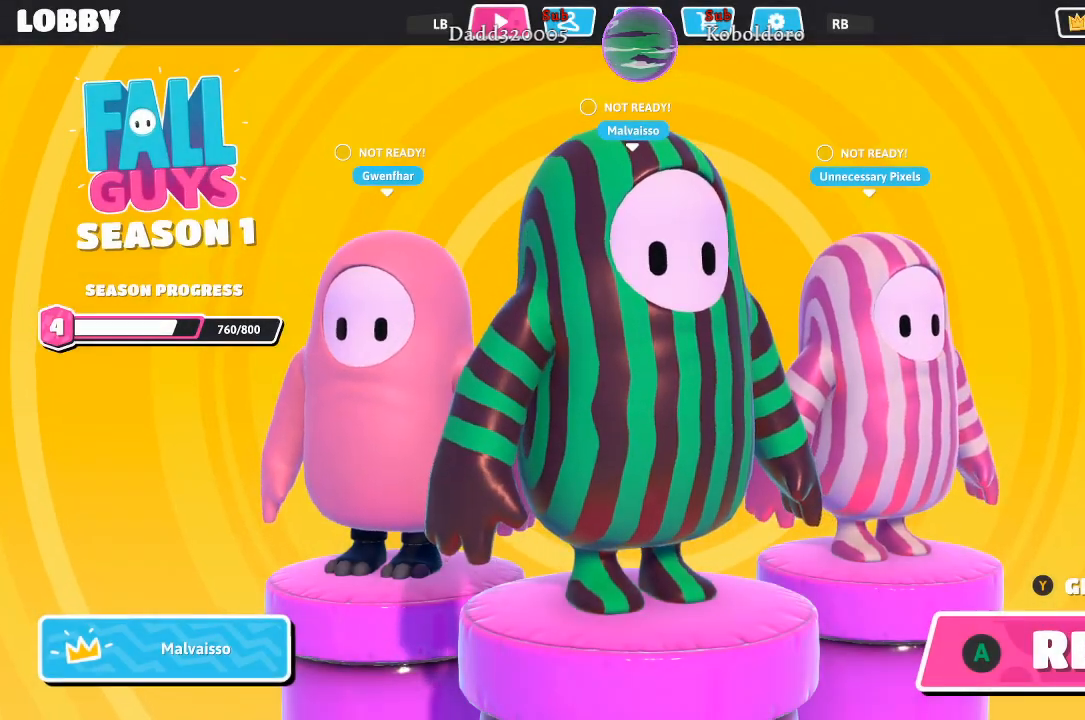
{"buttons": [], "left_stick": "center", "right_stick": "center", "events": []}
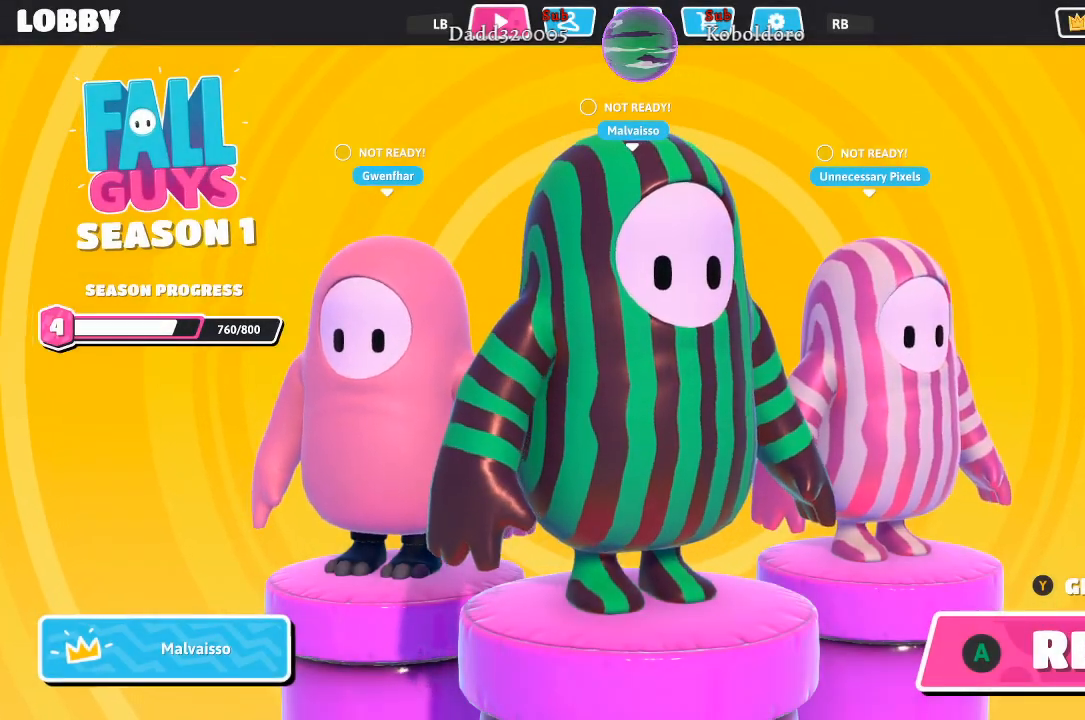
{"buttons": [], "left_stick": "center", "right_stick": "center", "events": []}
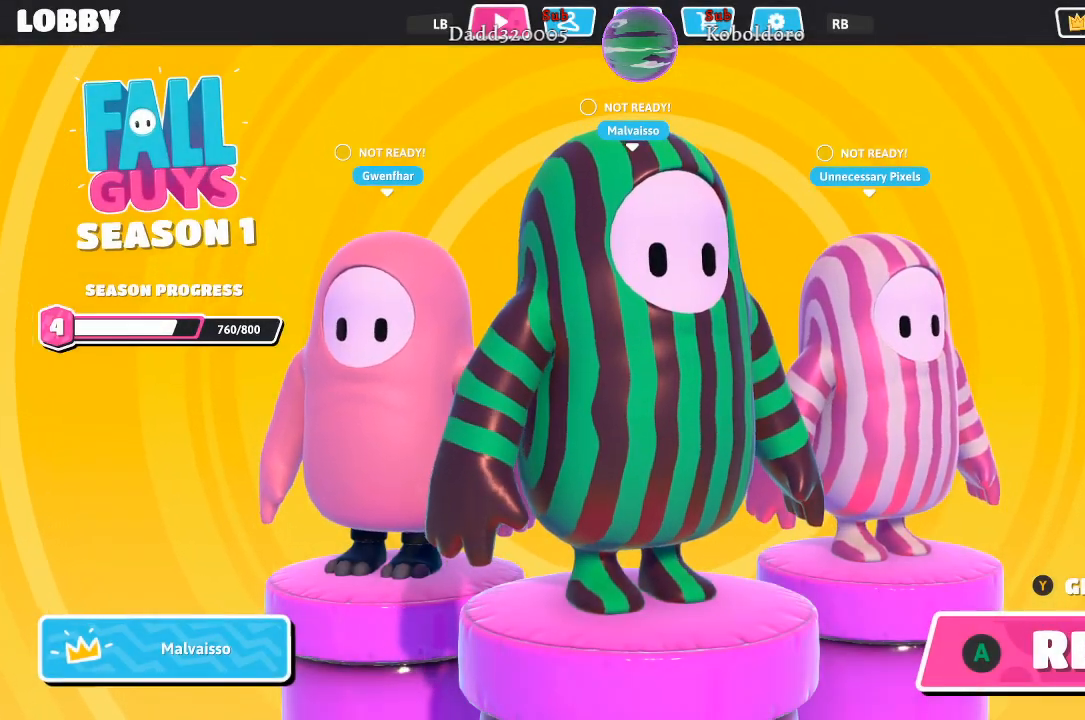
{"buttons": [], "left_stick": "center", "right_stick": "center", "events": []}
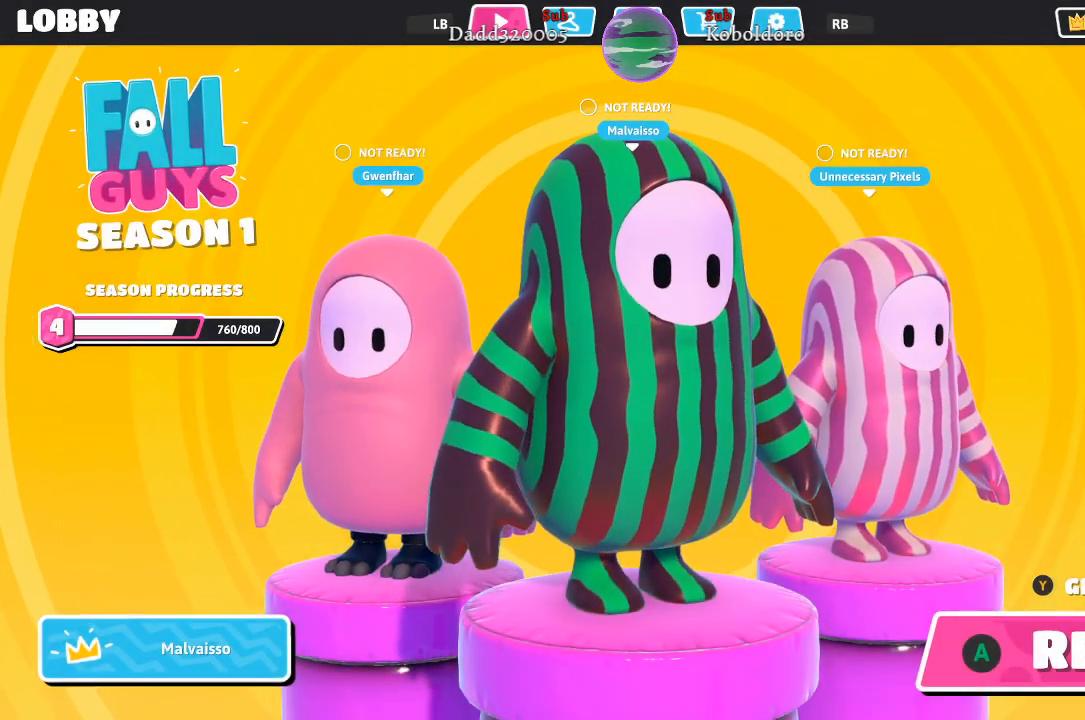
{"buttons": [], "left_stick": "center", "right_stick": "center", "events": []}
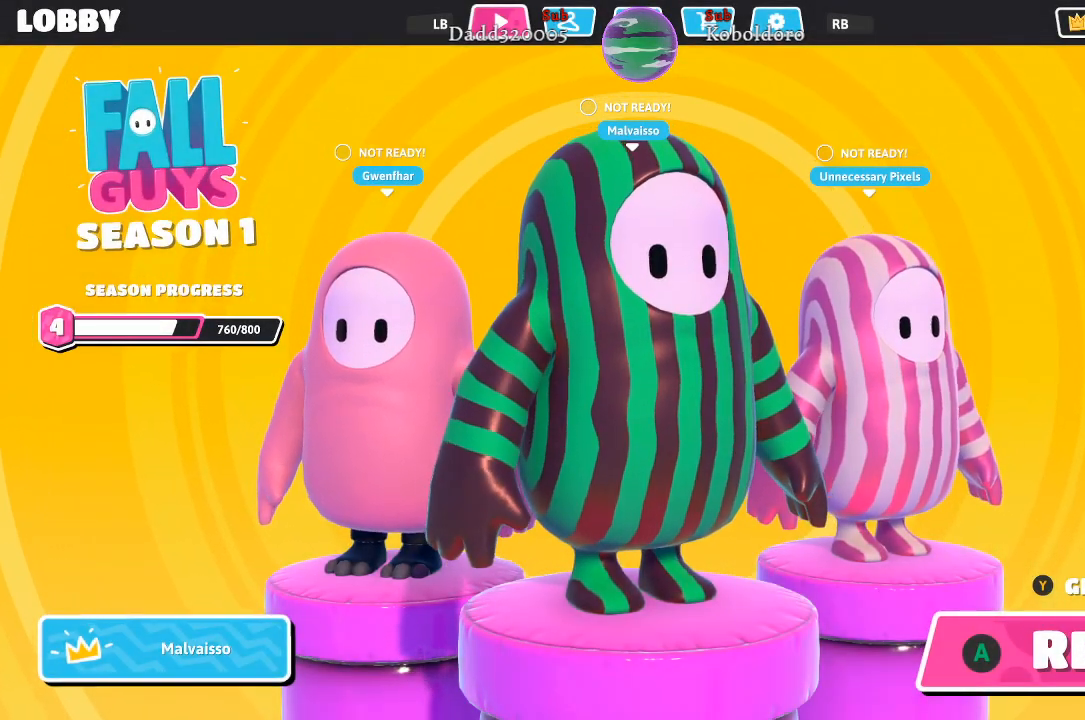
{"buttons": [], "left_stick": "center", "right_stick": "center", "events": []}
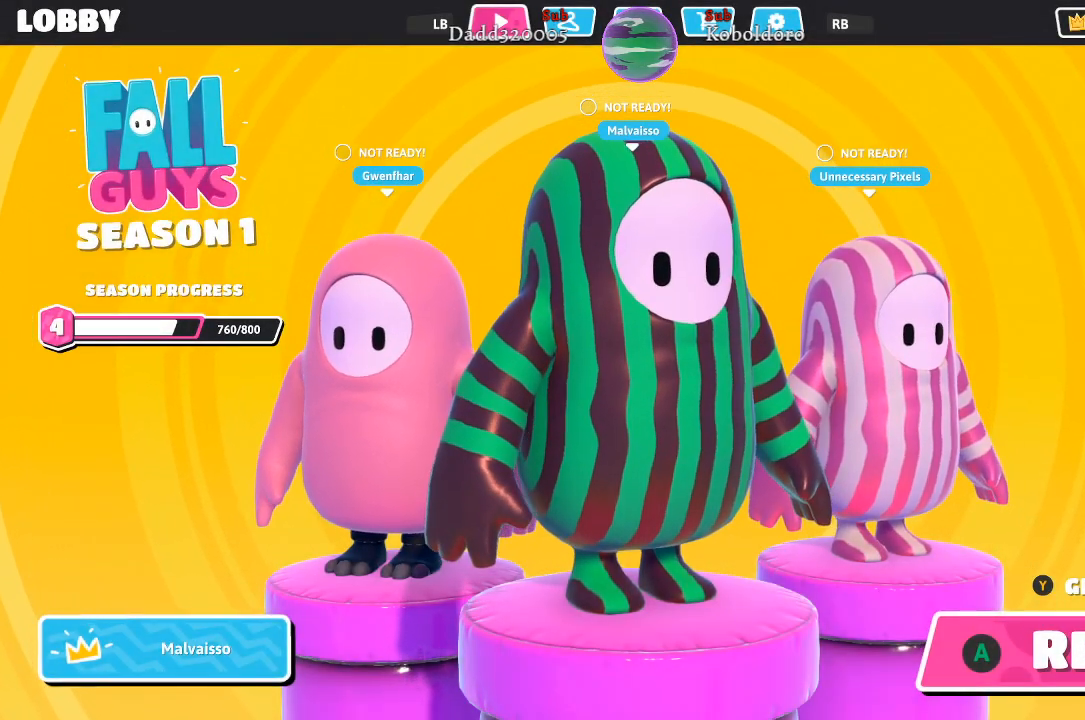
{"buttons": [], "left_stick": "center", "right_stick": "center", "events": [[233, "Y", "down"], [333, "Y", "up"]]}
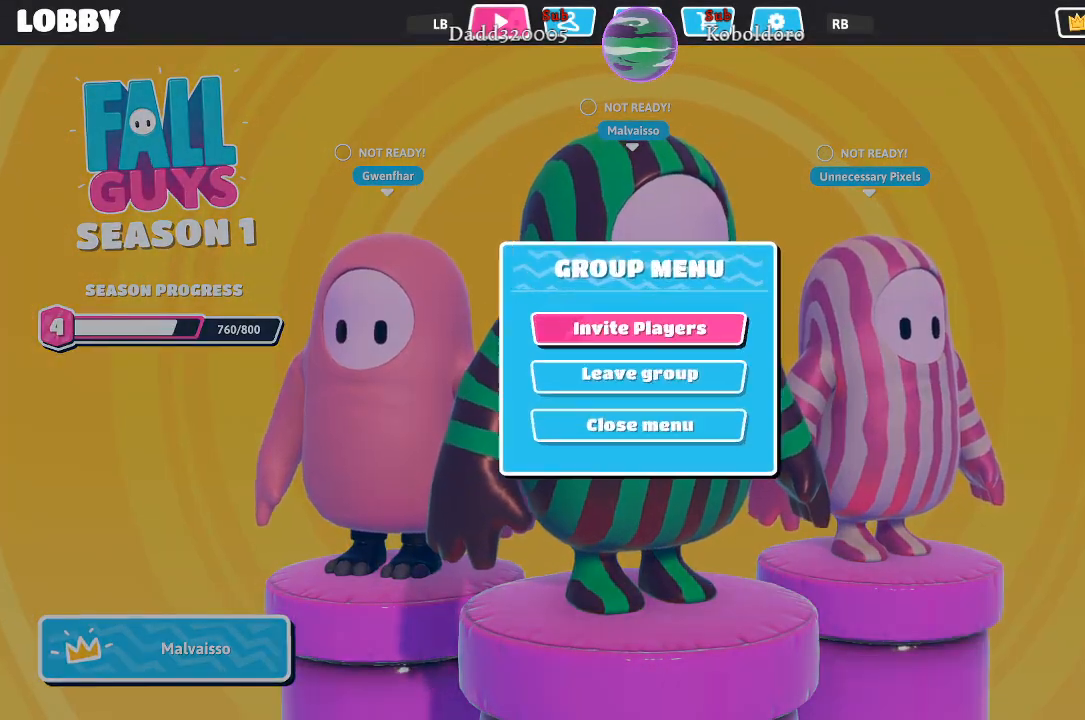
{"buttons": ["DPAD_DOWN"], "left_stick": "center", "right_stick": "center", "events": [[467, "DPAD_DOWN", "down"]]}
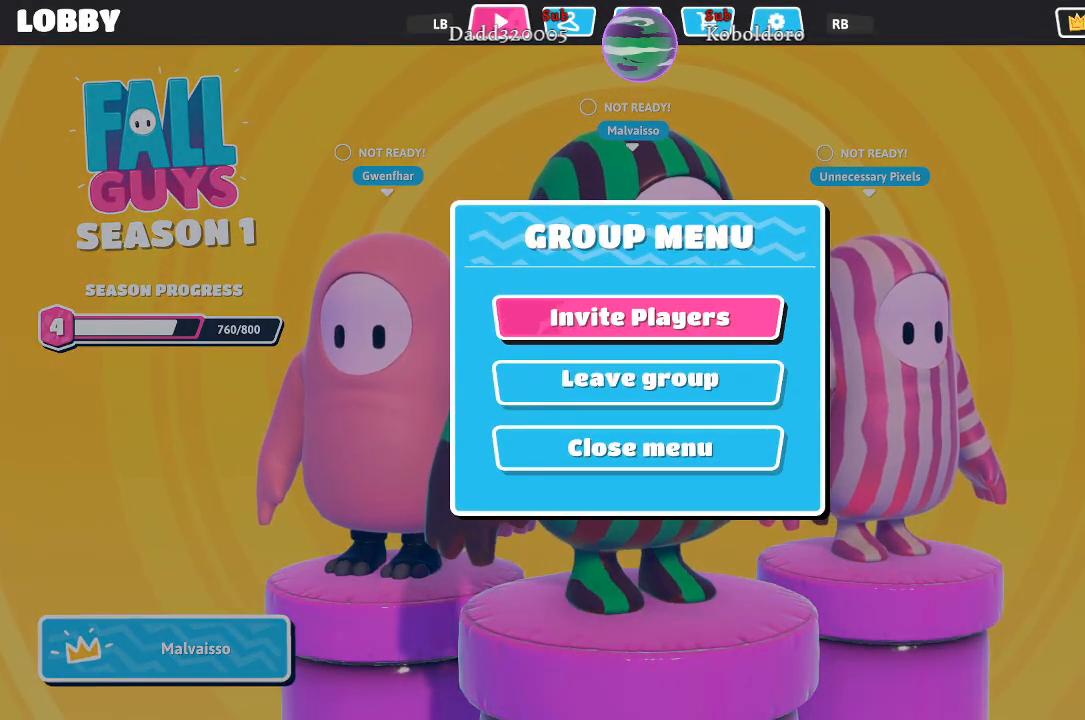
{"buttons": [], "left_stick": "center", "right_stick": "center", "events": [[100, "DPAD_DOWN", "up"], [250, "A", "down"], [333, "A", "up"]]}